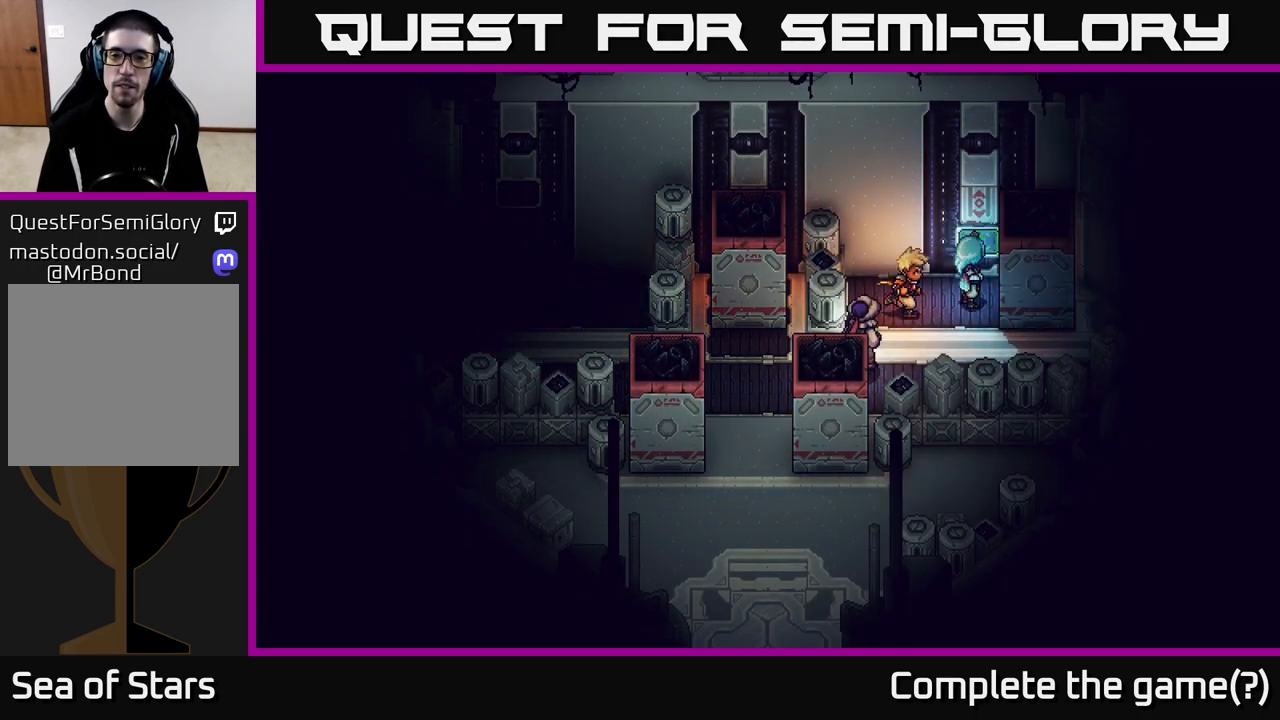
Gameplay with a controller (Xbox layout); each line is a JSON object with the inputs held at the frame after it. "events" lists button and stick changes between this image and that frame as [ms after this image, input, new state], when the widget could be followed in between.
{"buttons": [], "left_stick": "center", "right_stick": "center", "events": [[33, "left_stick", "center"], [100, "A", "up"]]}
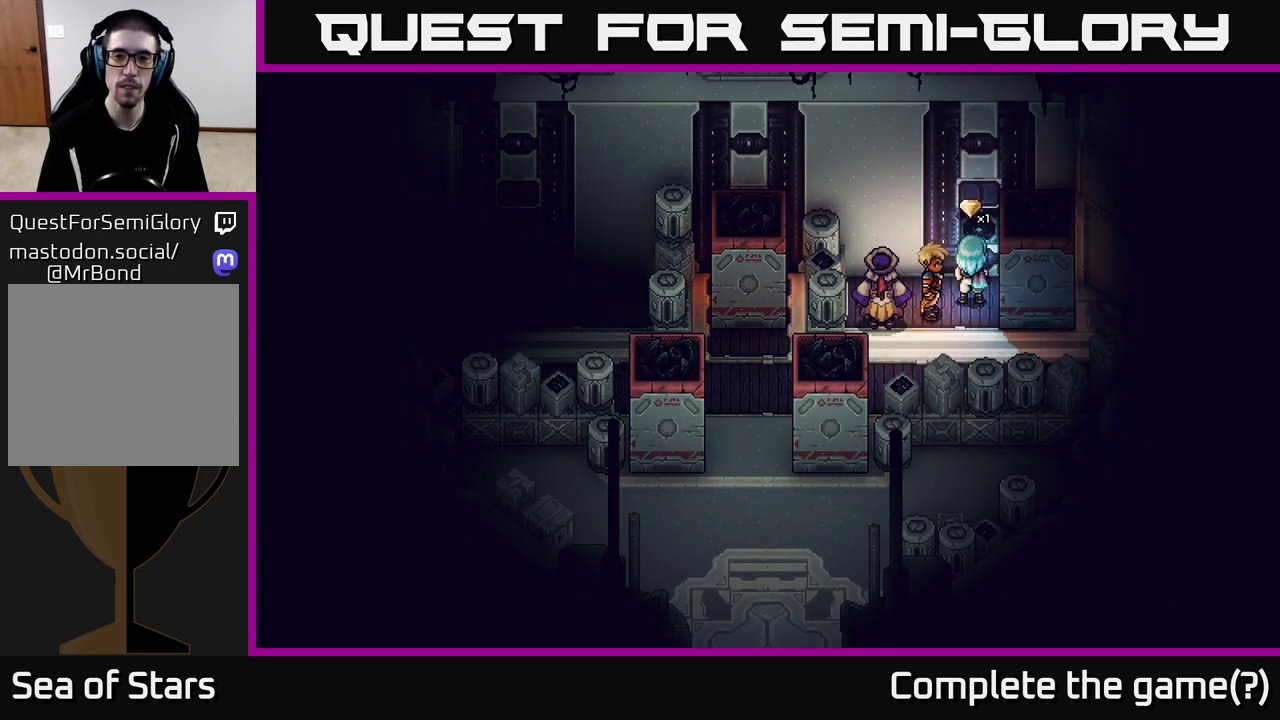
{"buttons": [], "left_stick": "down", "right_stick": "center", "events": [[483, "left_stick", "down"]]}
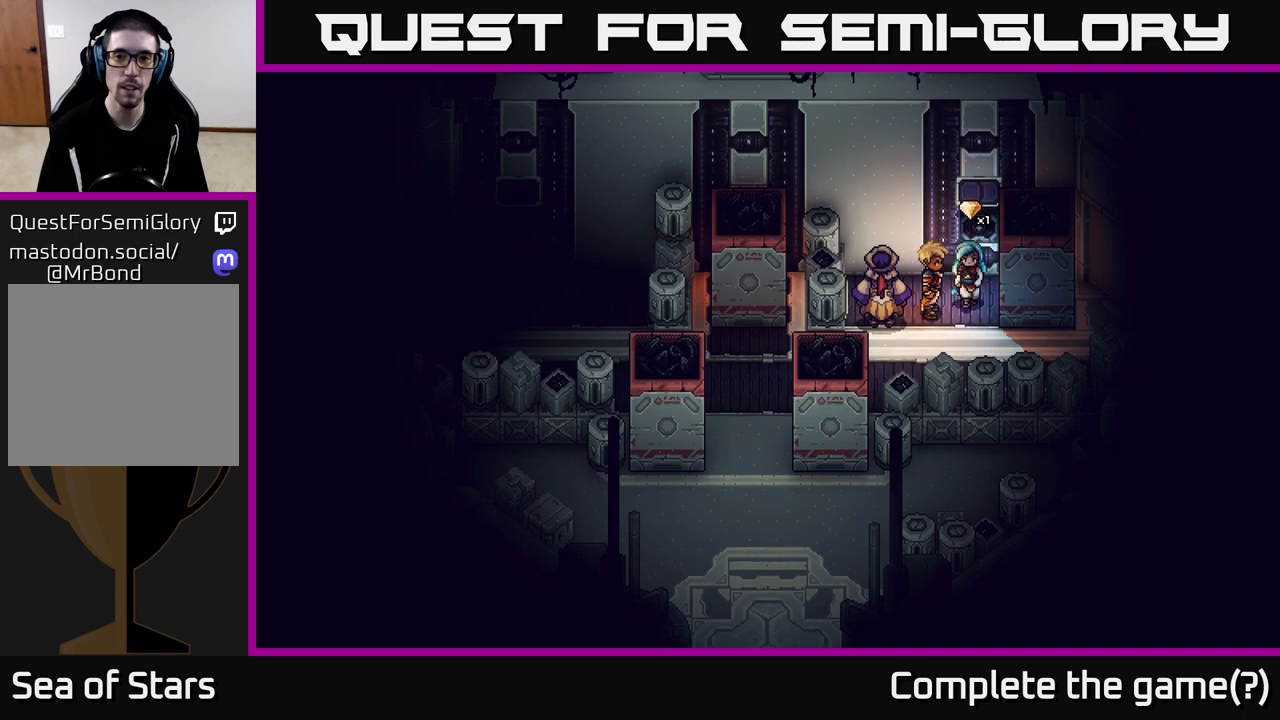
{"buttons": [], "left_stick": "down-left", "right_stick": "center", "events": [[33, "left_stick", "down-left"]]}
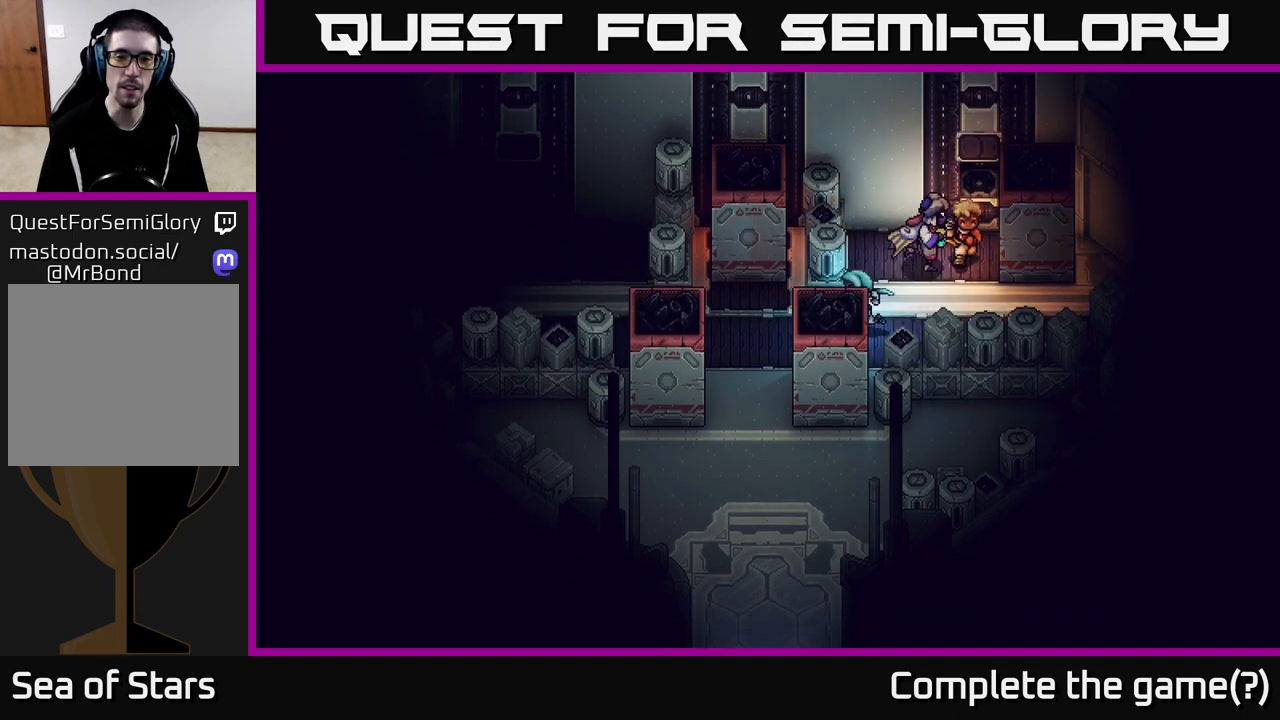
{"buttons": [], "left_stick": "down", "right_stick": "center", "events": [[450, "left_stick", "down"]]}
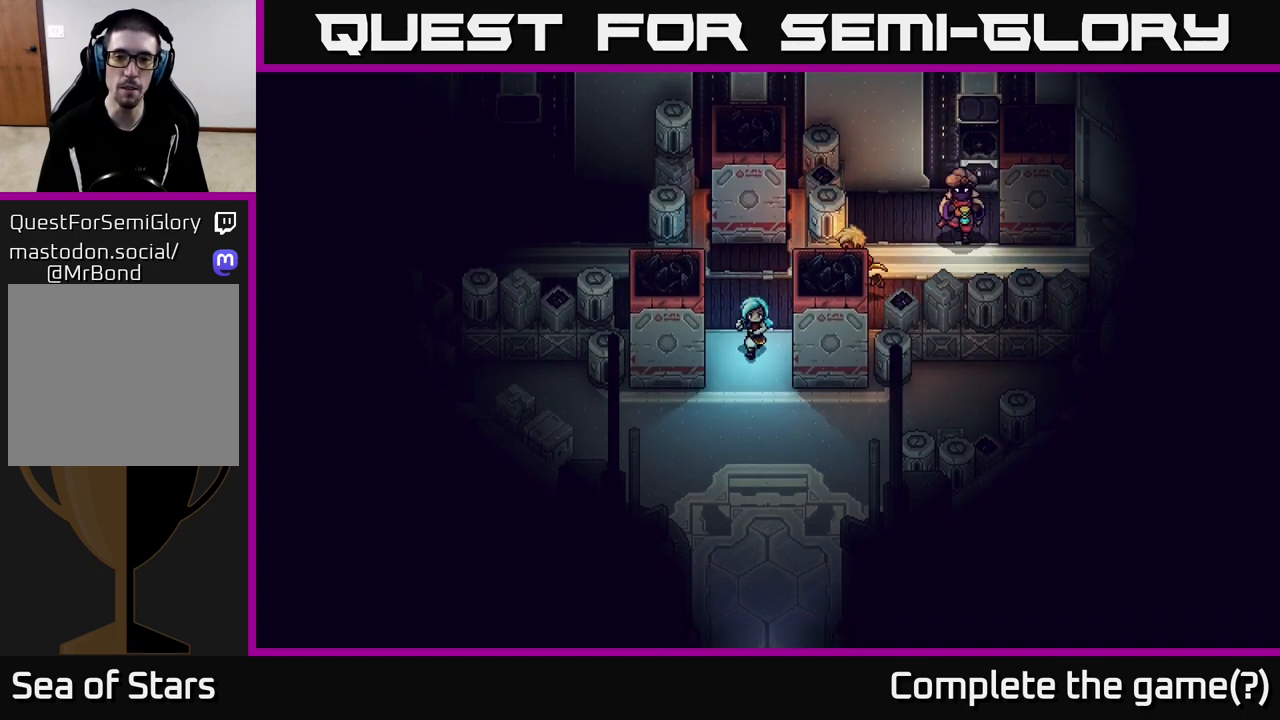
{"buttons": [], "left_stick": "down", "right_stick": "center", "events": []}
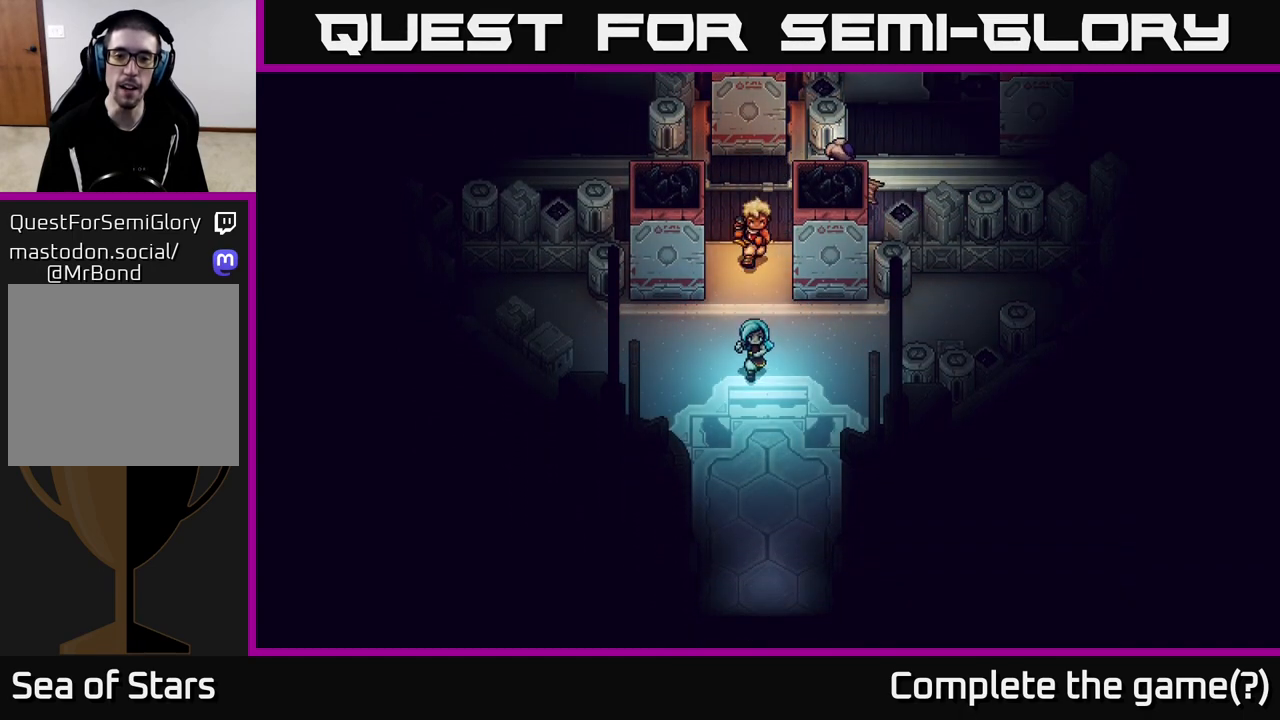
{"buttons": [], "left_stick": "down", "right_stick": "center", "events": []}
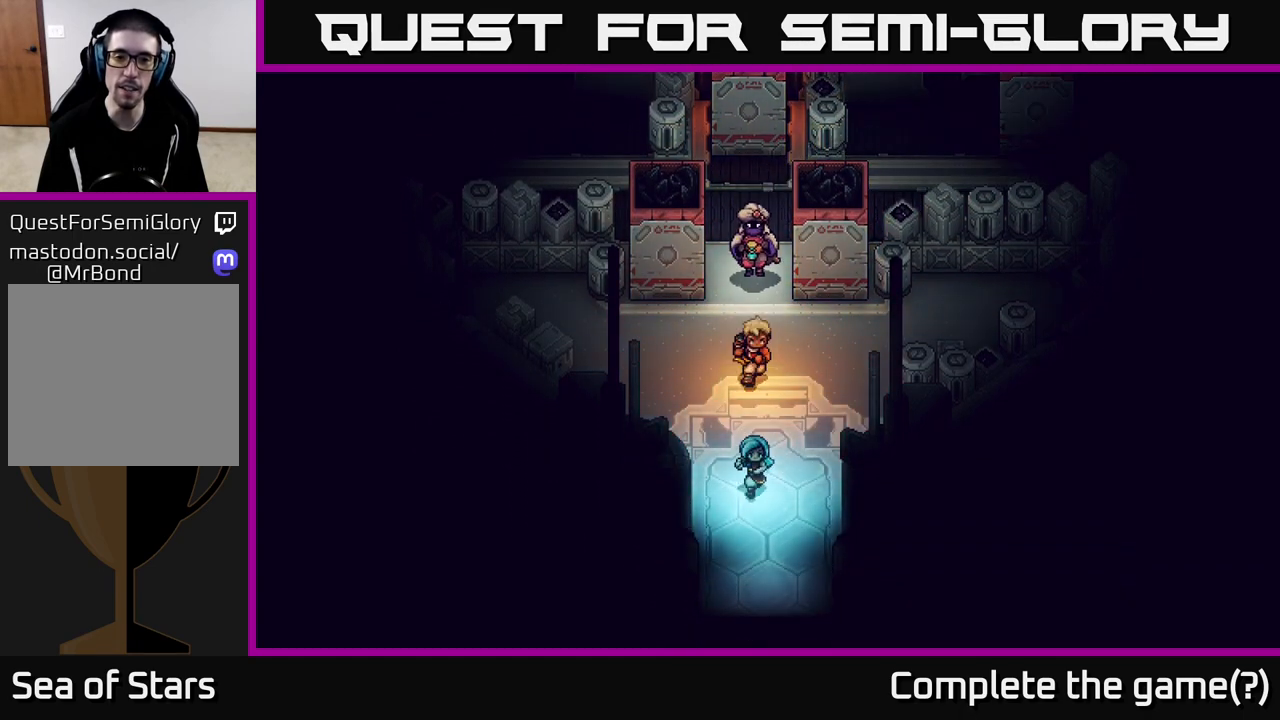
{"buttons": [], "left_stick": "down", "right_stick": "center", "events": []}
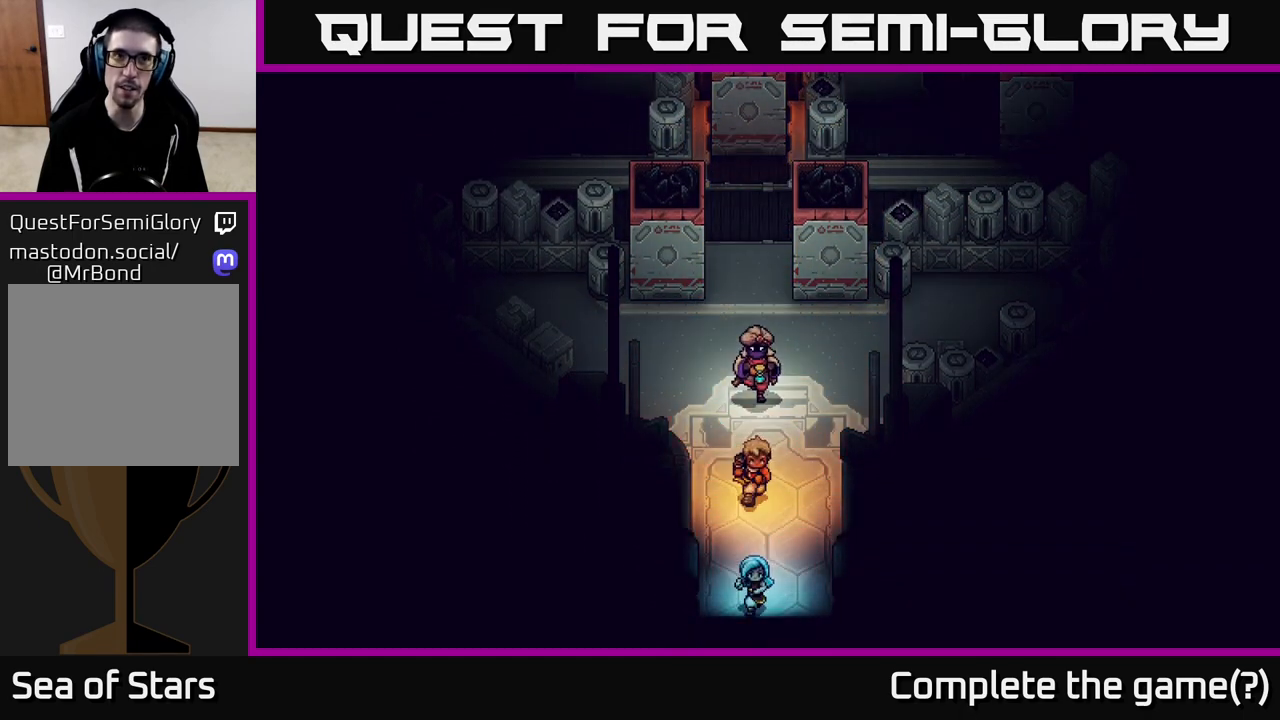
{"buttons": [], "left_stick": "up", "right_stick": "center", "events": [[300, "left_stick", "up"]]}
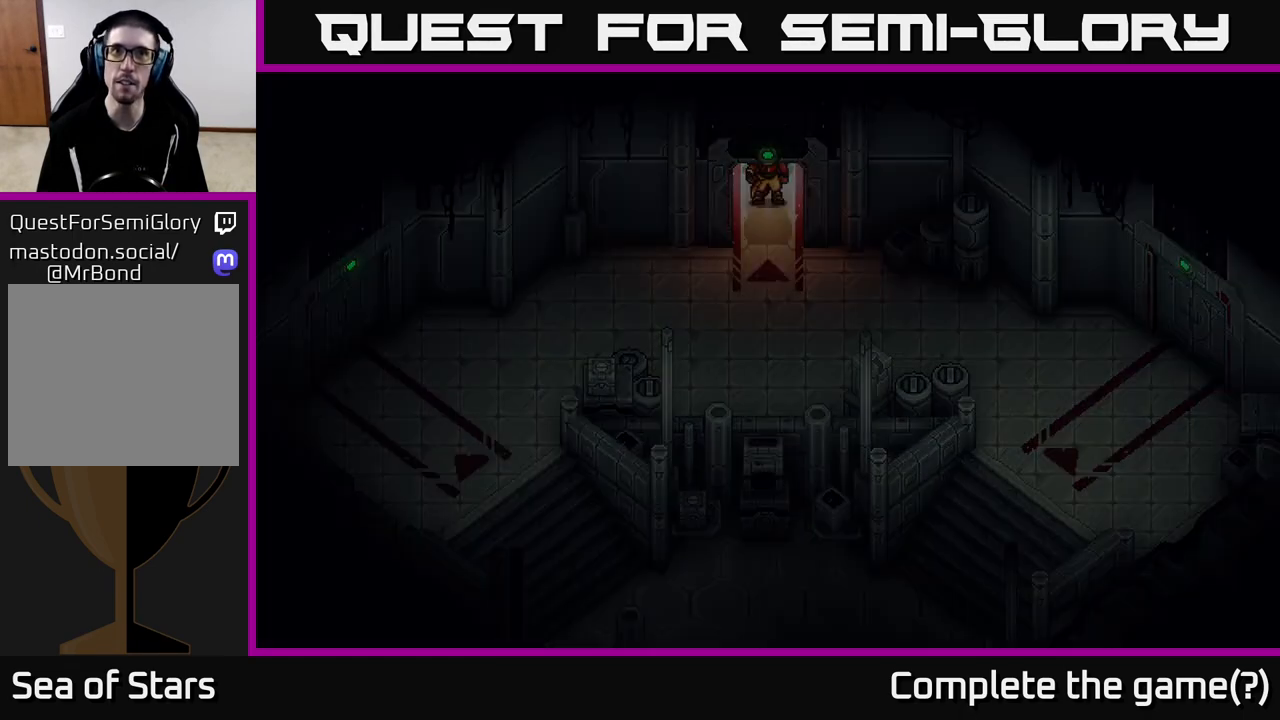
{"buttons": [], "left_stick": "up", "right_stick": "center", "events": []}
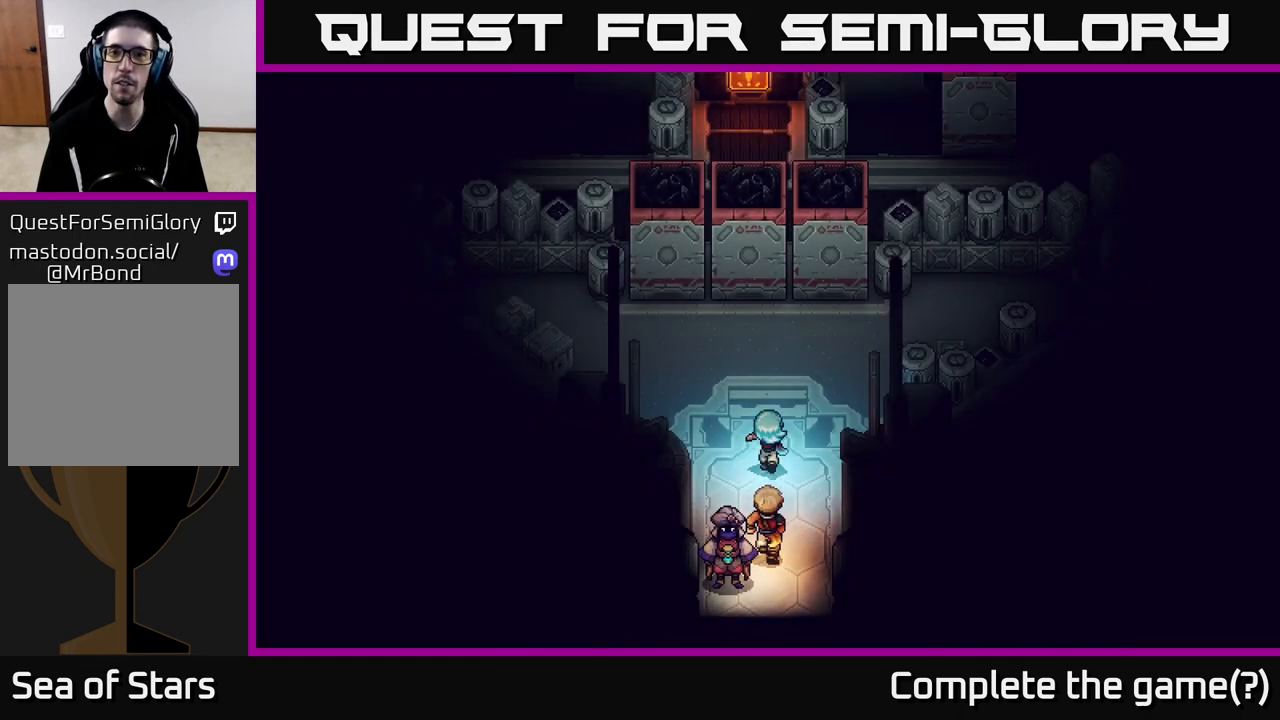
{"buttons": [], "left_stick": "up", "right_stick": "center", "events": [[117, "left_stick", "up-right"], [467, "left_stick", "up"]]}
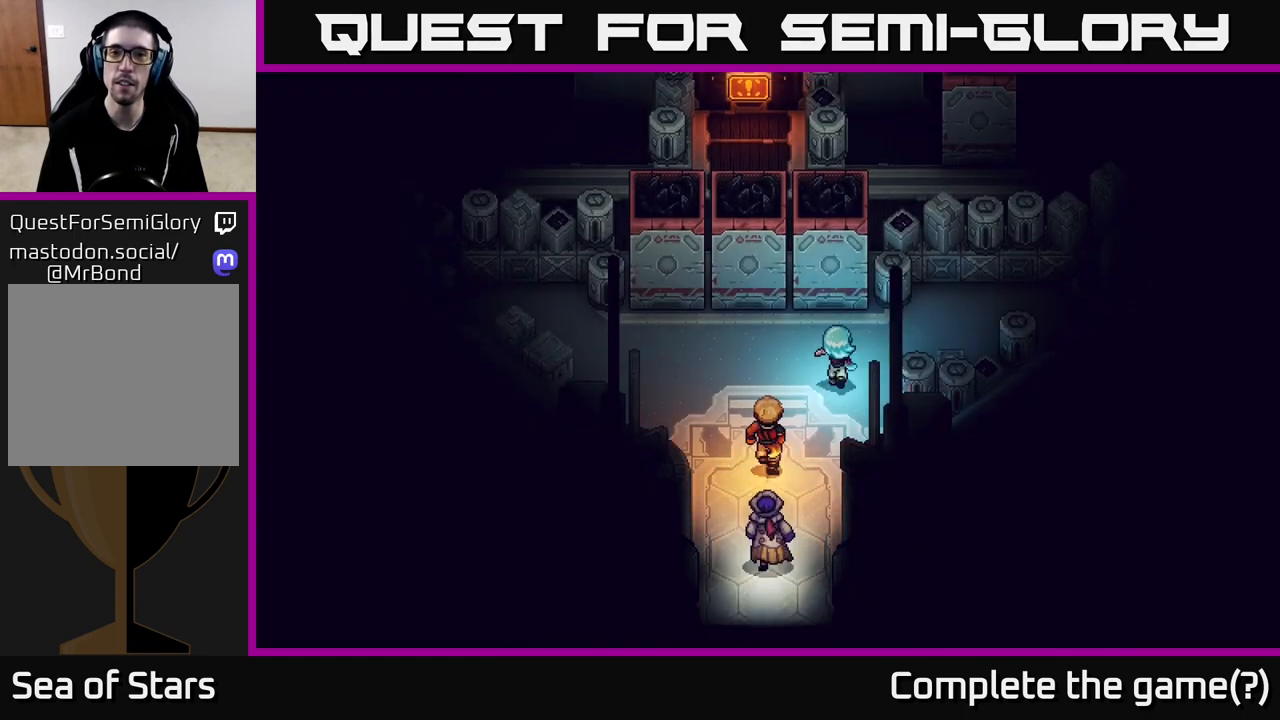
{"buttons": [], "left_stick": "down-left", "right_stick": "center", "events": [[150, "X", "down"], [250, "left_stick", "center"], [317, "X", "up"], [450, "left_stick", "down-left"]]}
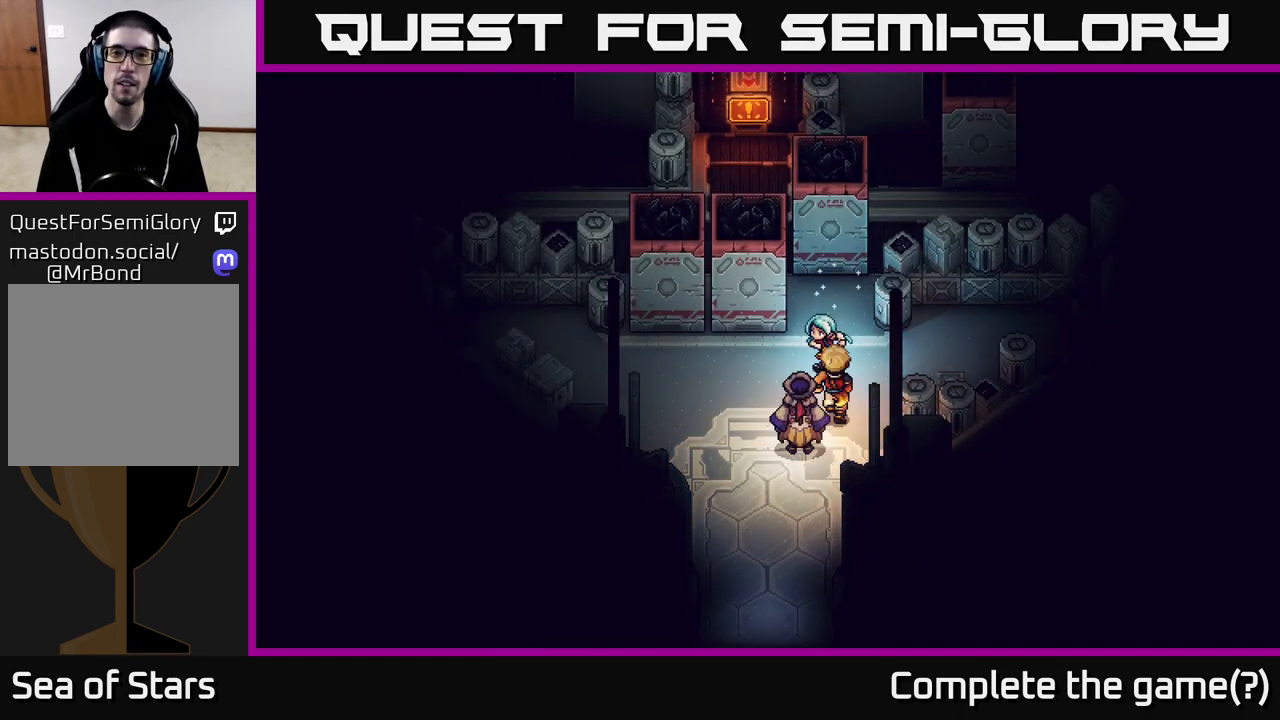
{"buttons": [], "left_stick": "up-left", "right_stick": "center", "events": [[200, "left_stick", "left"], [500, "left_stick", "up-left"]]}
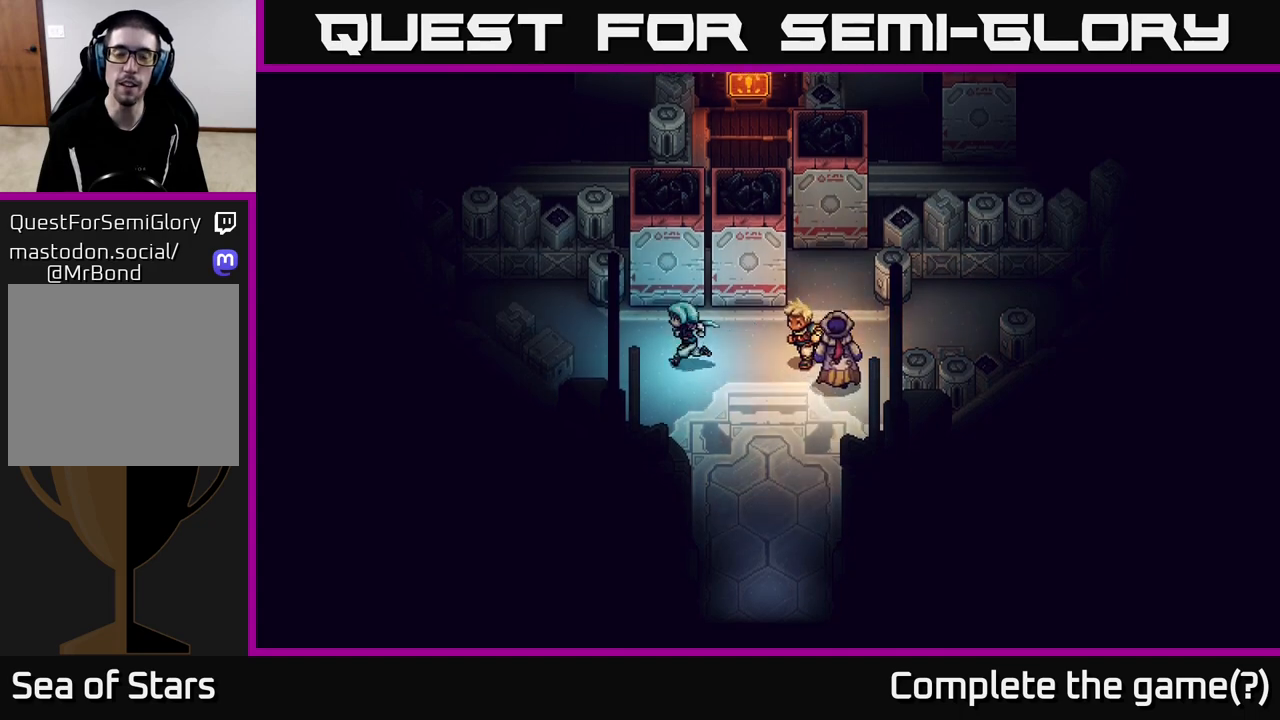
{"buttons": [], "left_stick": "up-left", "right_stick": "center", "events": [[100, "left_stick", "up"], [150, "X", "down"], [300, "X", "up"], [350, "left_stick", "center"], [450, "left_stick", "up-left"]]}
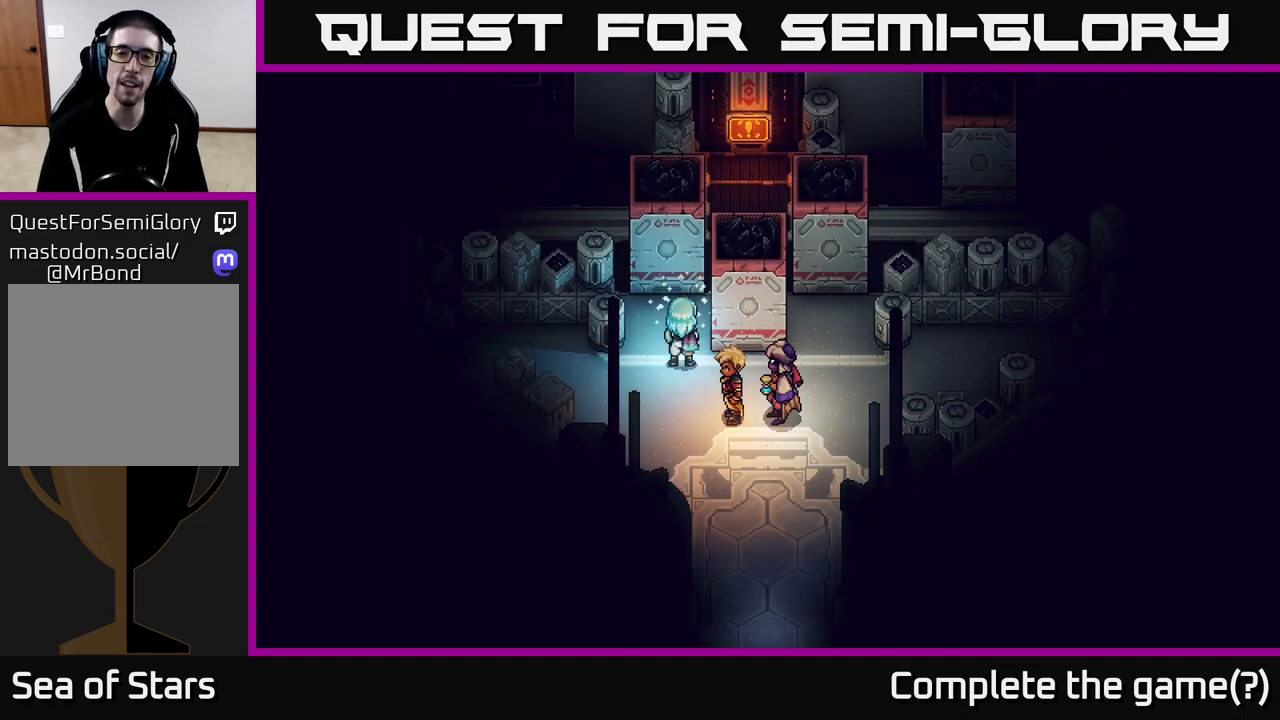
{"buttons": ["X"], "left_stick": "center", "right_stick": "center", "events": [[283, "left_stick", "right"], [383, "X", "down"], [500, "left_stick", "center"]]}
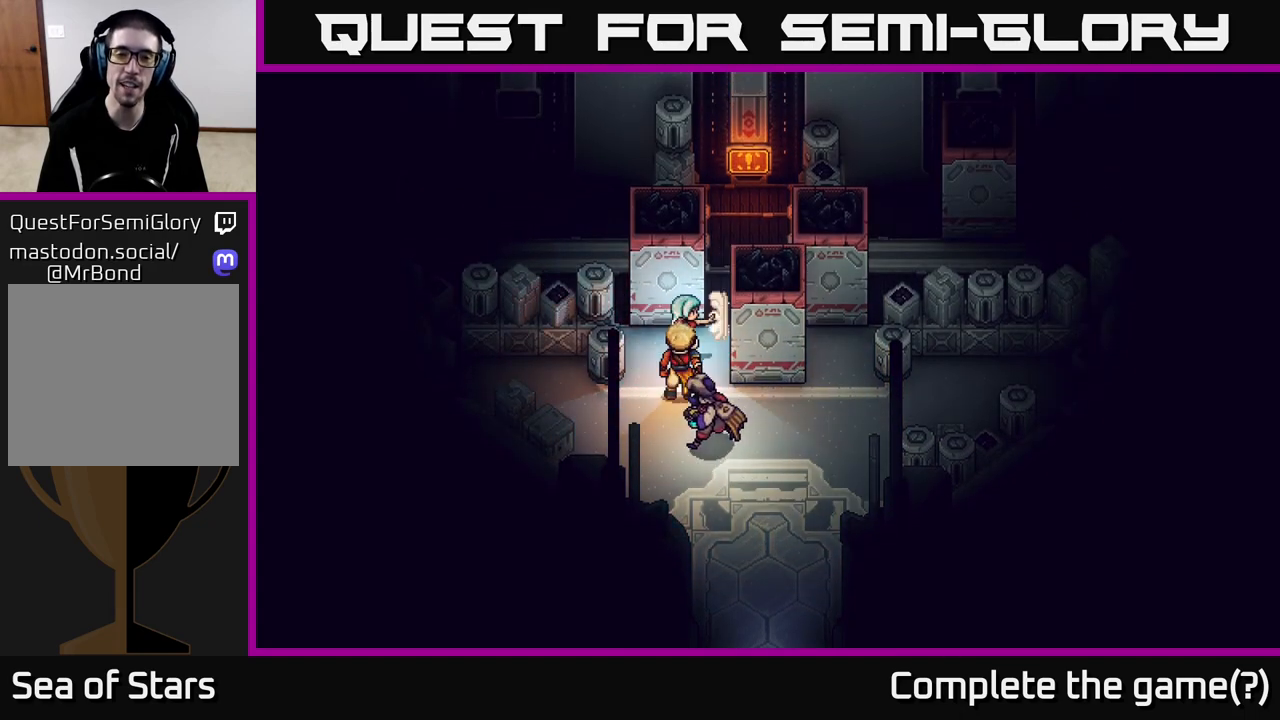
{"buttons": [], "left_stick": "right", "right_stick": "center", "events": [[17, "X", "up"], [350, "left_stick", "right"]]}
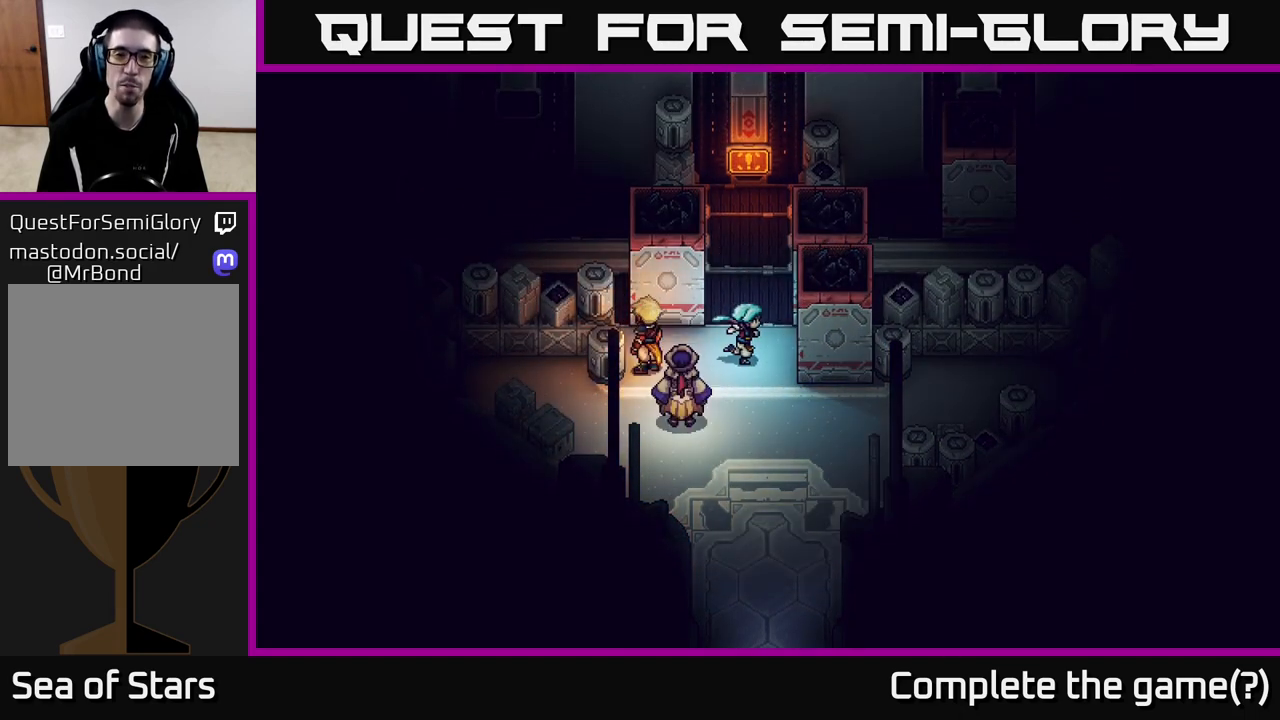
{"buttons": [], "left_stick": "up", "right_stick": "center", "events": [[117, "left_stick", "up"]]}
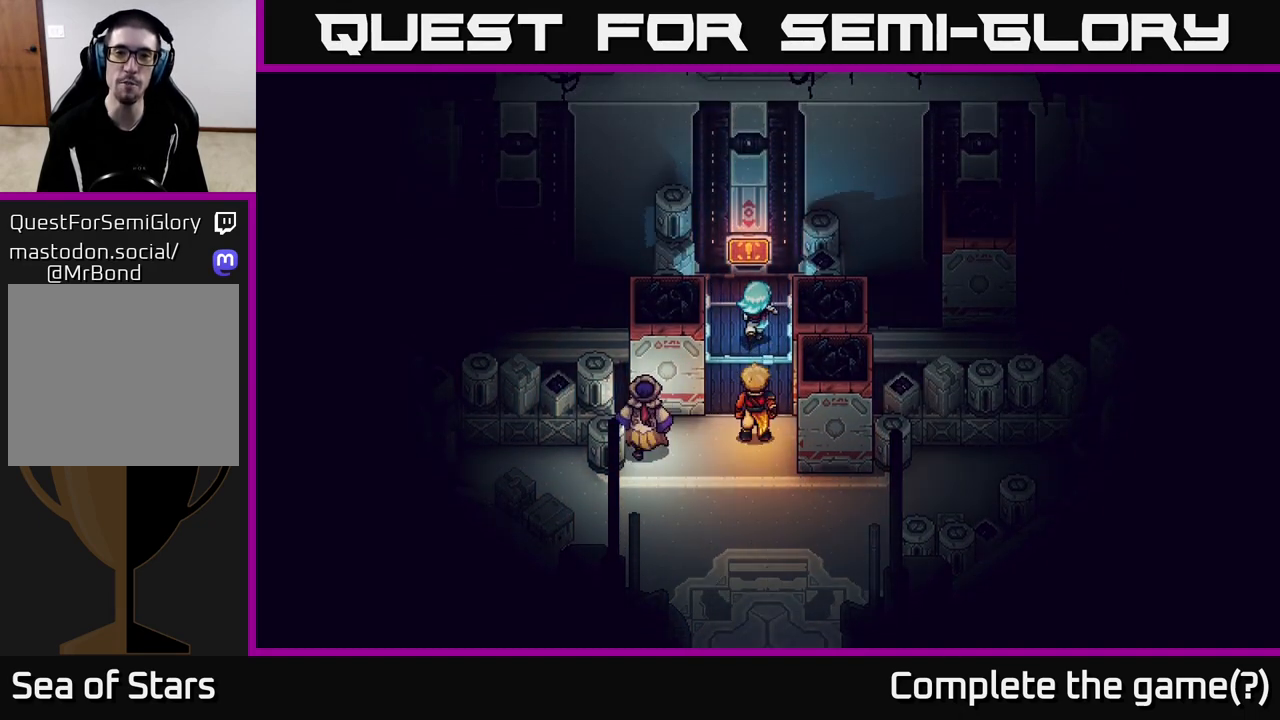
{"buttons": ["A"], "left_stick": "center", "right_stick": "center", "events": [[233, "A", "down"], [333, "A", "up"], [433, "A", "down"], [433, "left_stick", "center"]]}
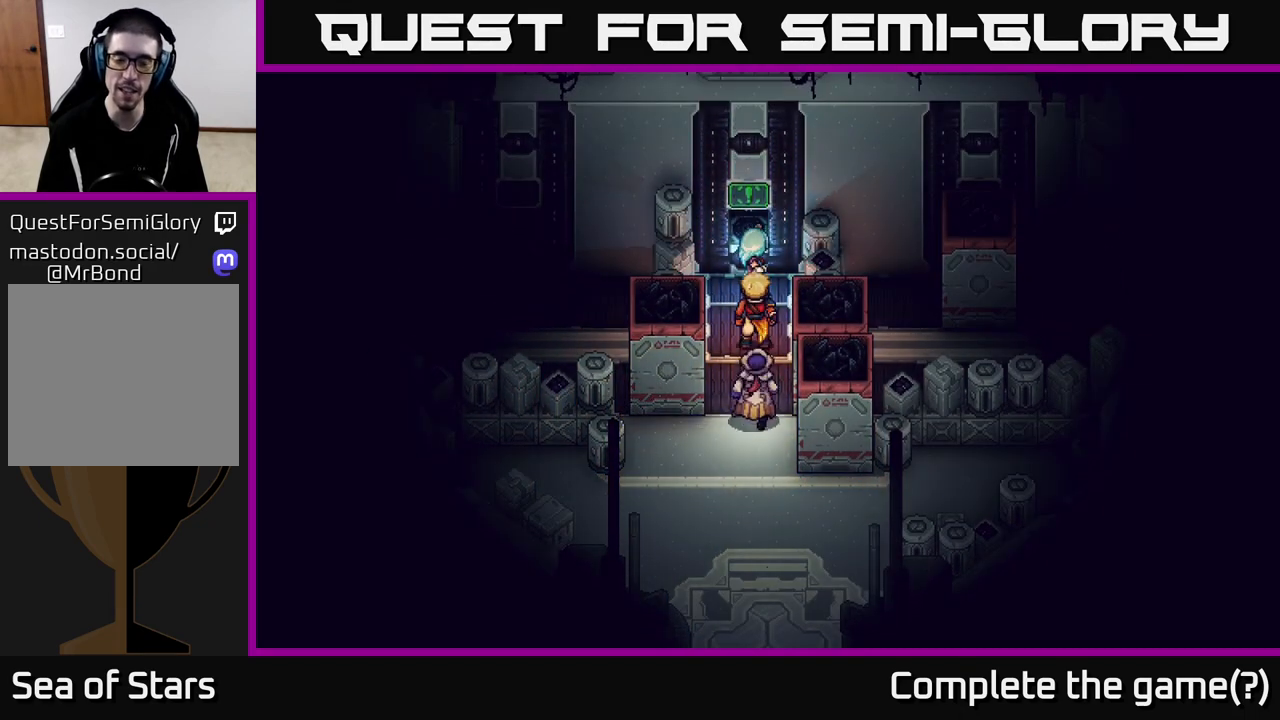
{"buttons": [], "left_stick": "center", "right_stick": "center", "events": [[17, "A", "up"], [117, "A", "down"], [233, "A", "up"]]}
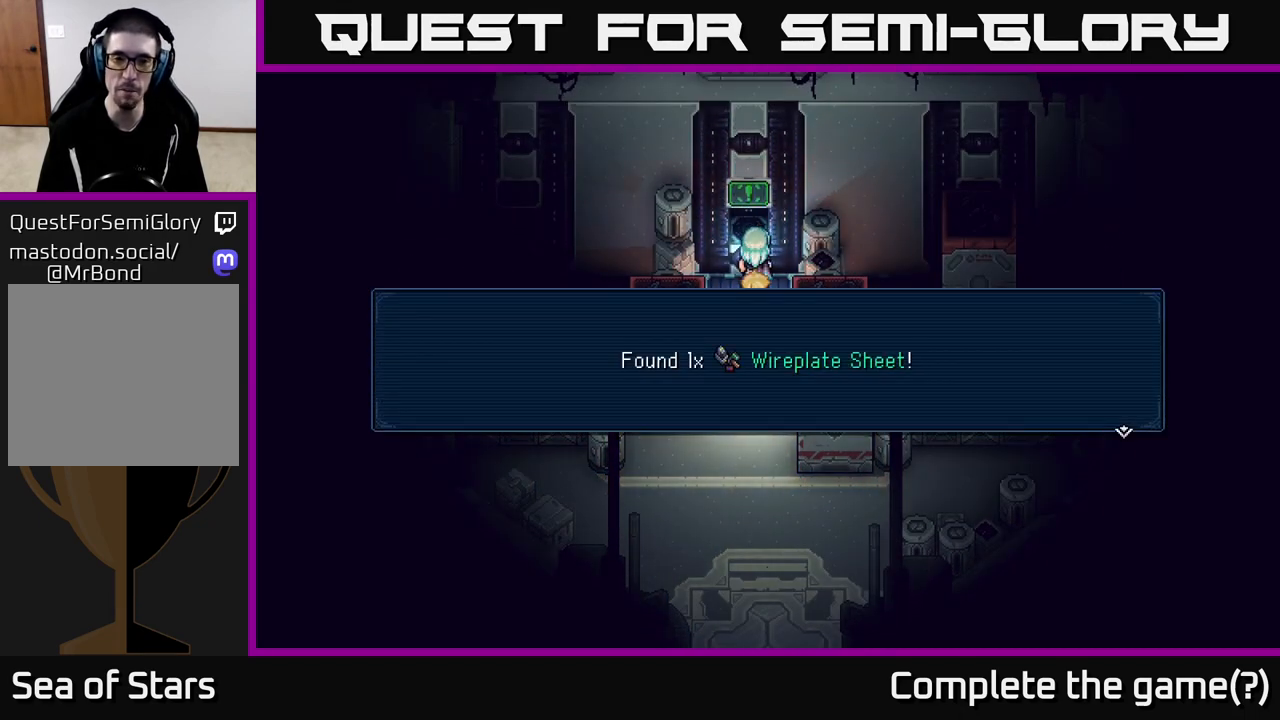
{"buttons": [], "left_stick": "center", "right_stick": "center", "events": []}
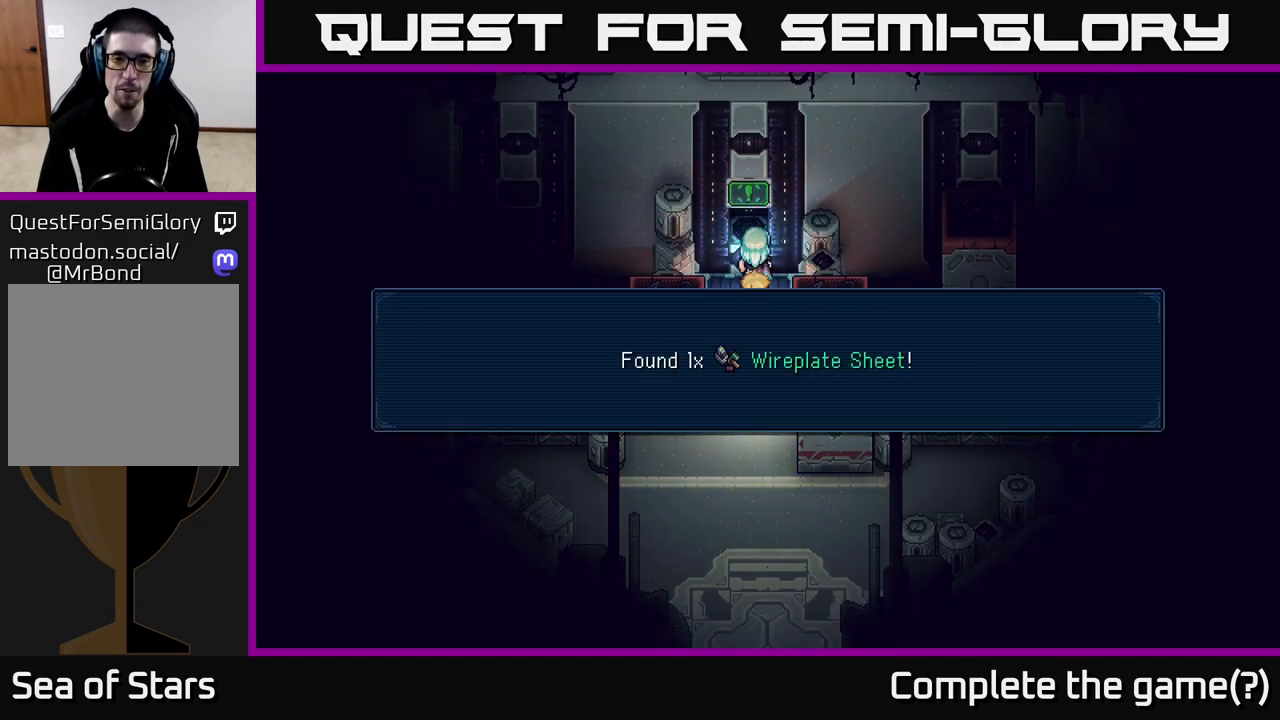
{"buttons": [], "left_stick": "down", "right_stick": "center", "events": [[133, "A", "down"], [217, "A", "up"], [283, "left_stick", "down"]]}
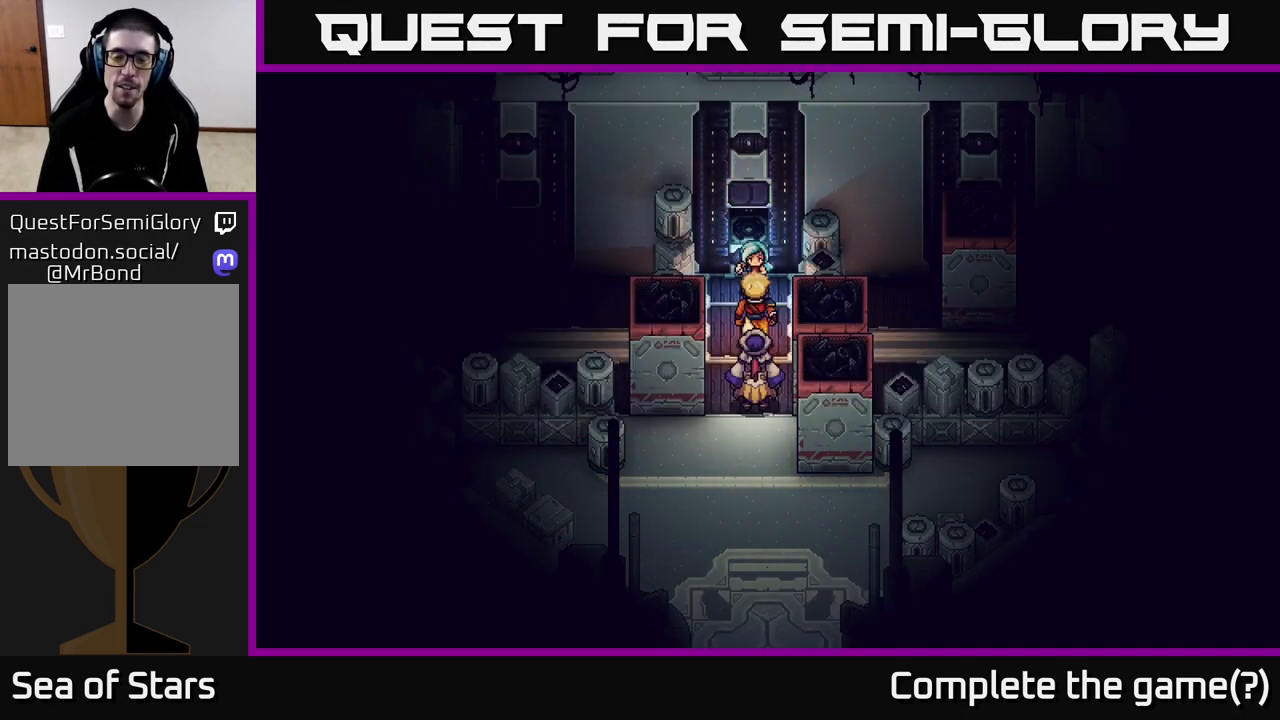
{"buttons": [], "left_stick": "down", "right_stick": "center", "events": []}
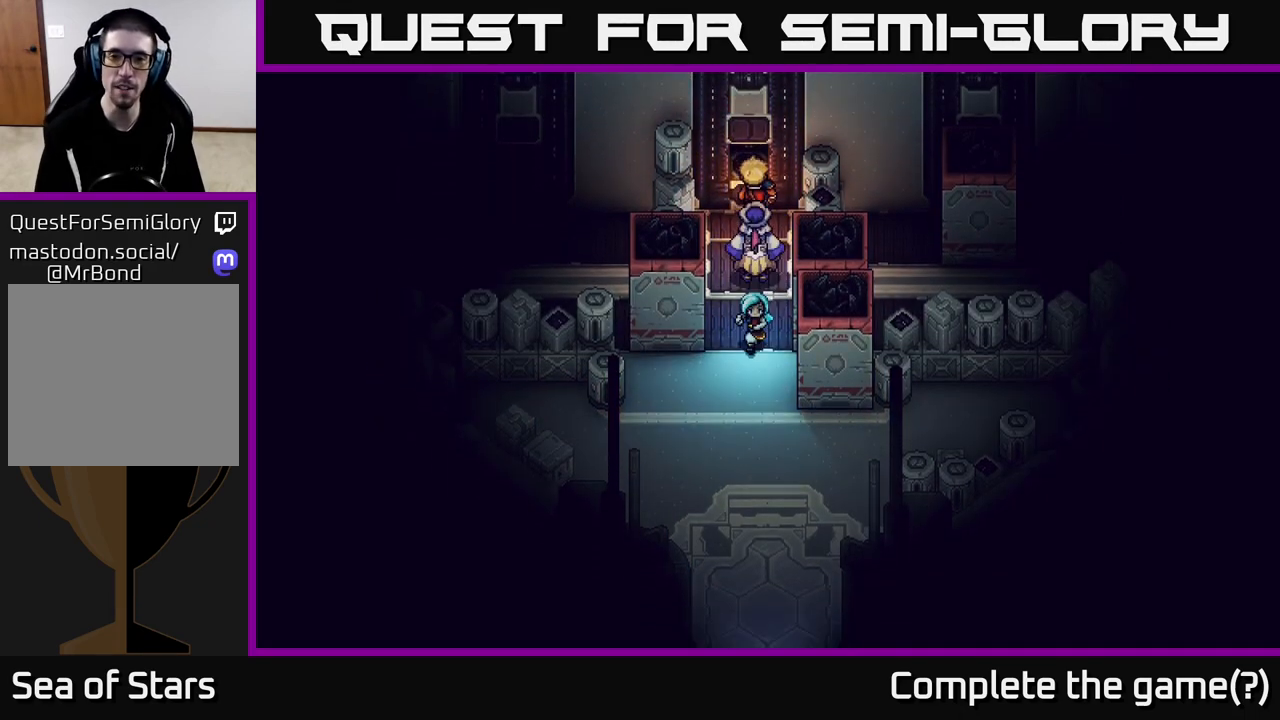
{"buttons": [], "left_stick": "down", "right_stick": "center", "events": []}
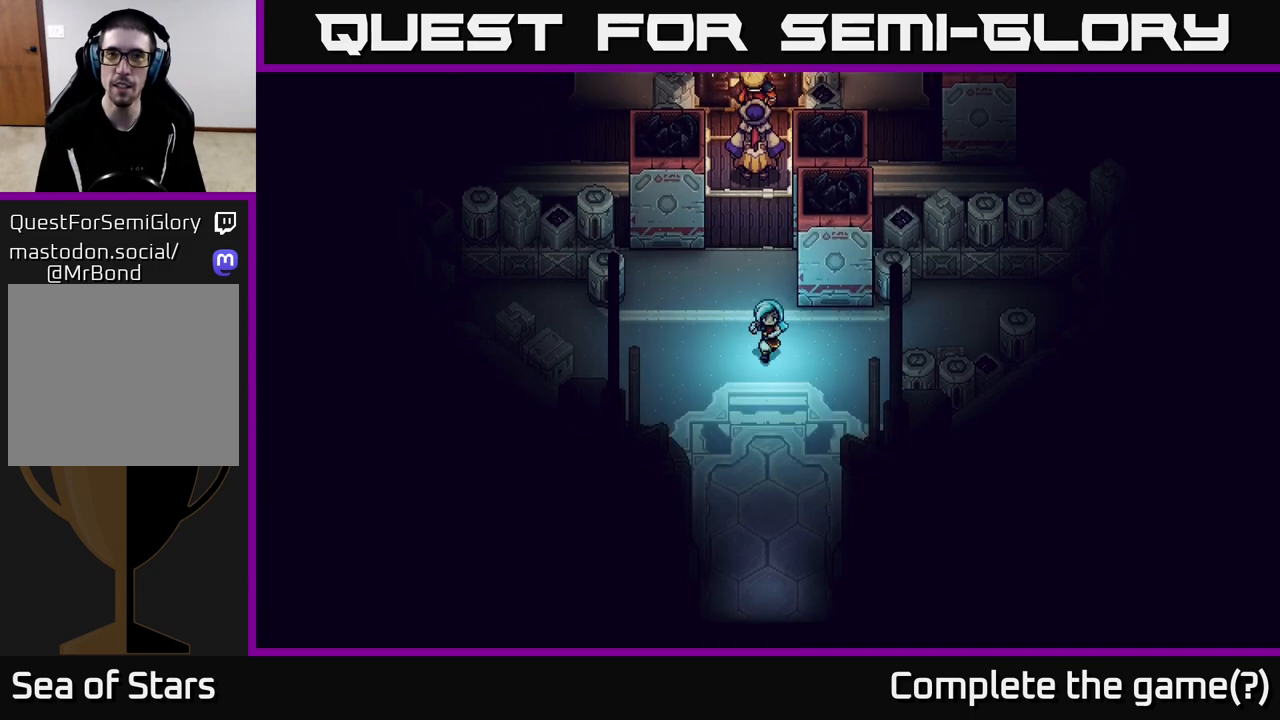
{"buttons": [], "left_stick": "down", "right_stick": "center", "events": []}
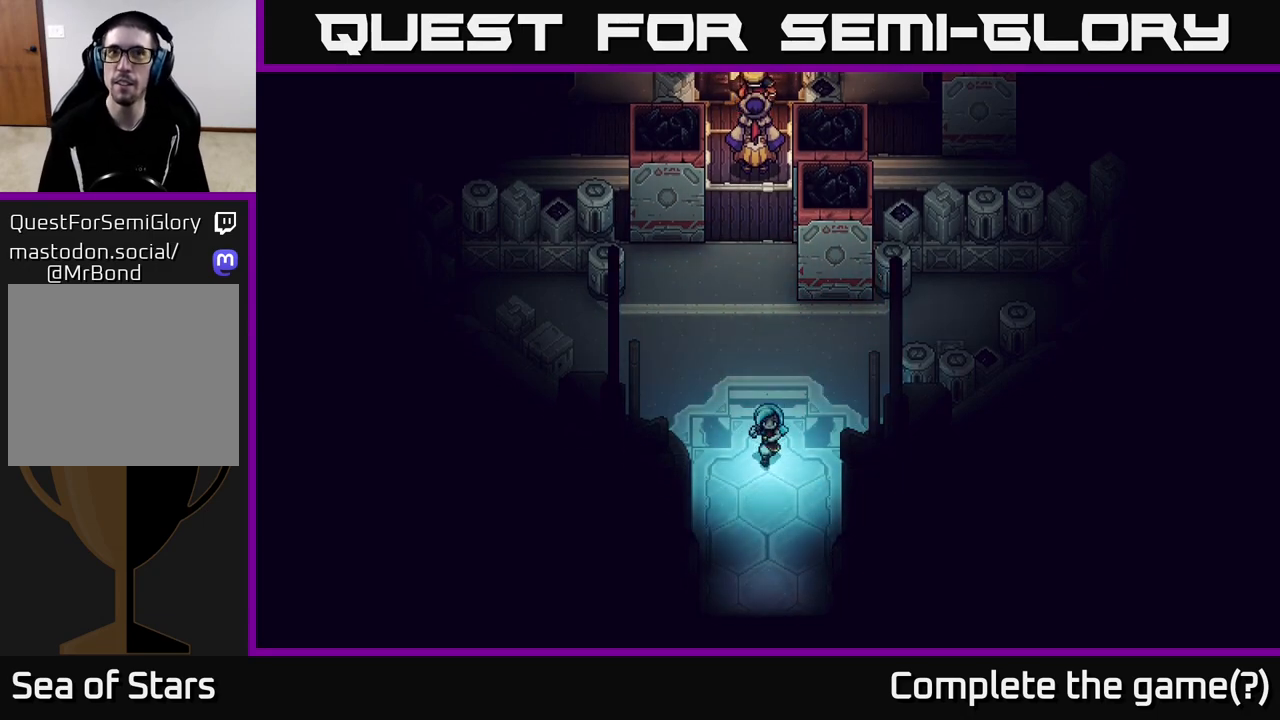
{"buttons": [], "left_stick": "down", "right_stick": "center", "events": []}
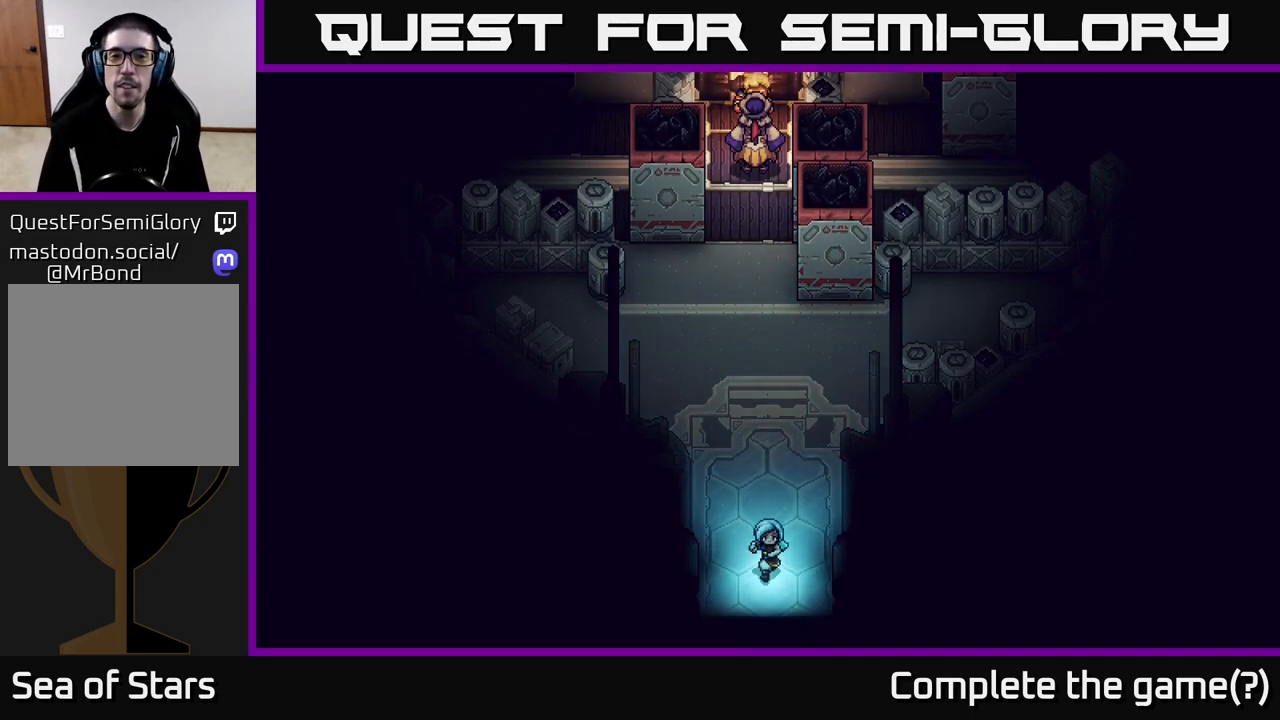
{"buttons": [], "left_stick": "down", "right_stick": "center", "events": []}
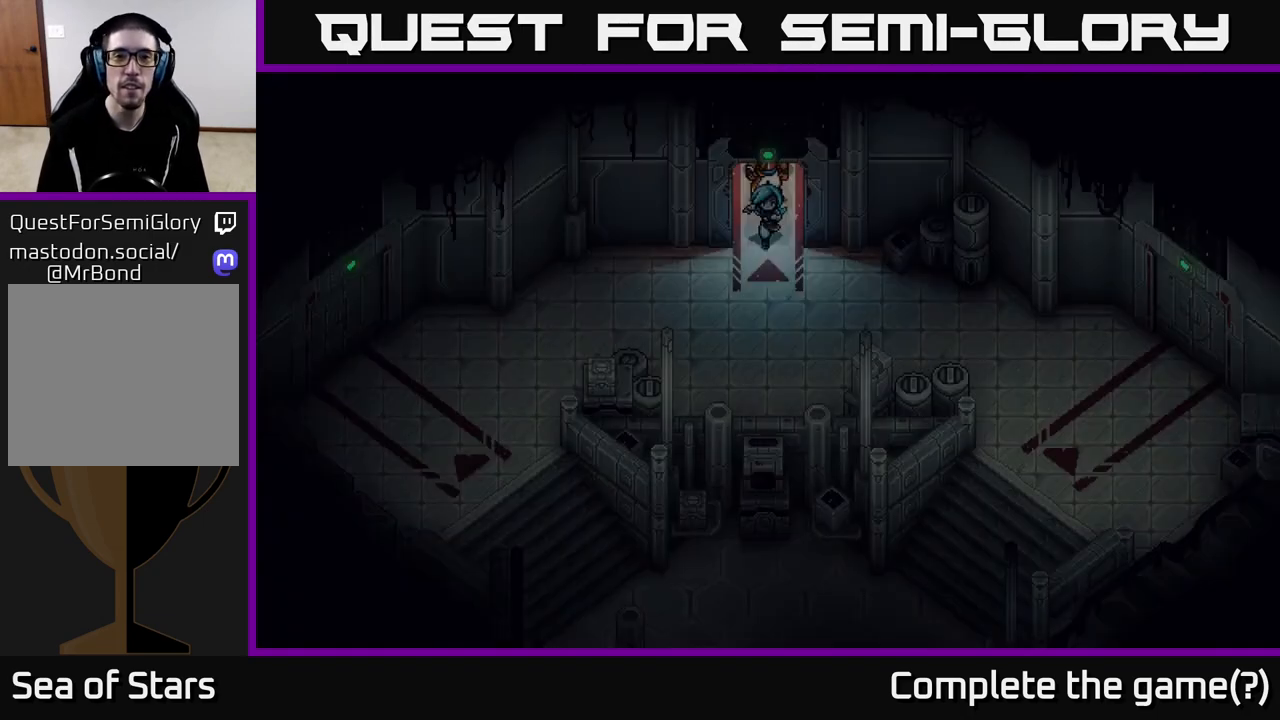
{"buttons": [], "left_stick": "left", "right_stick": "center", "events": [[267, "left_stick", "down-left"], [450, "left_stick", "left"]]}
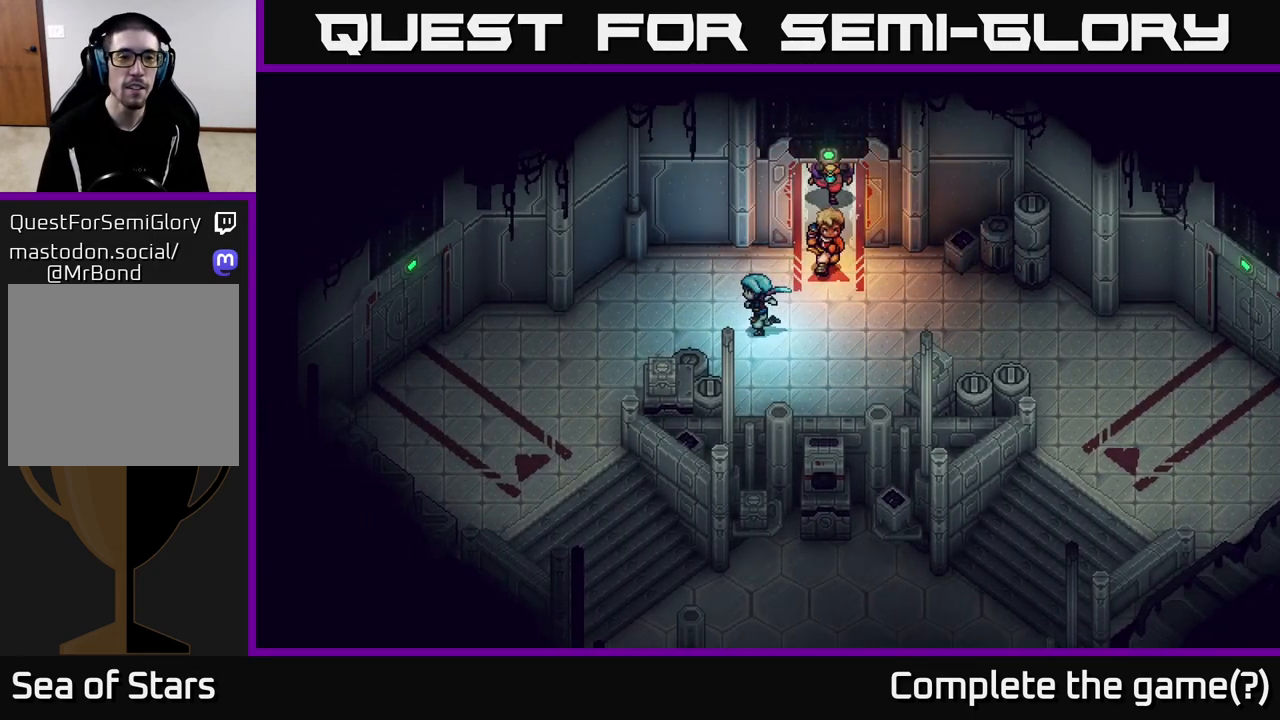
{"buttons": [], "left_stick": "left", "right_stick": "center", "events": []}
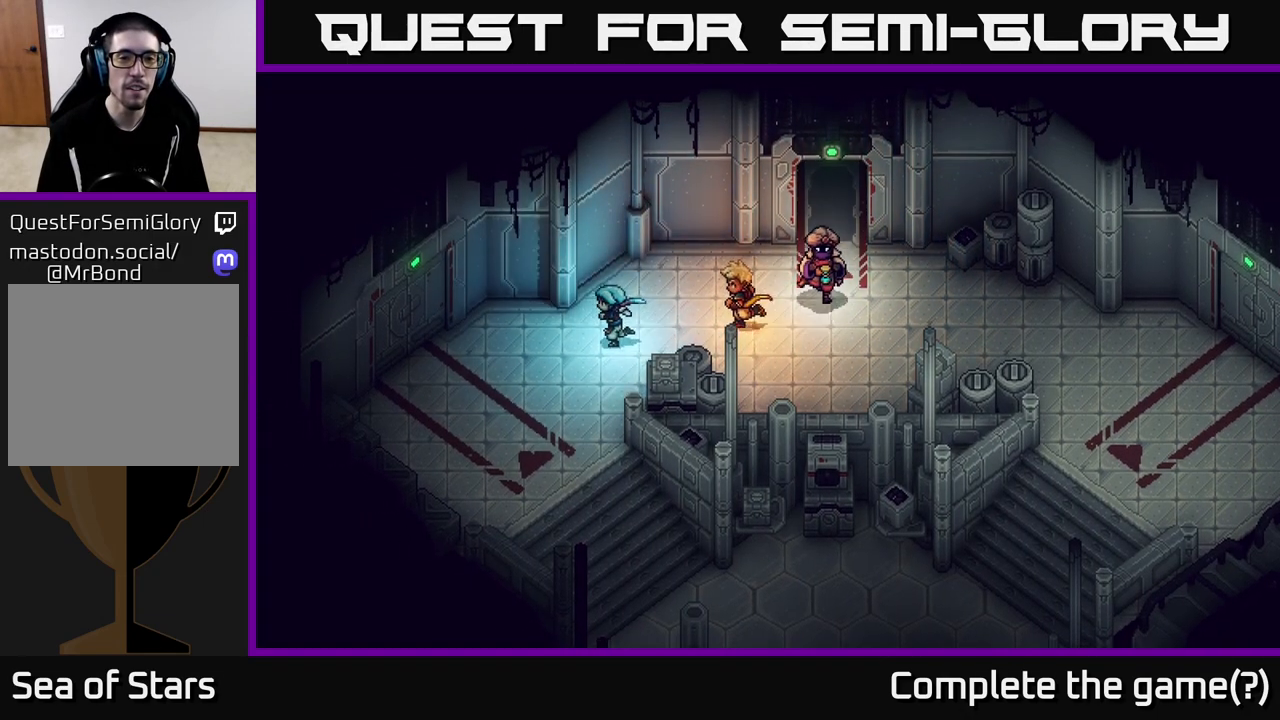
{"buttons": [], "left_stick": "left", "right_stick": "center", "events": []}
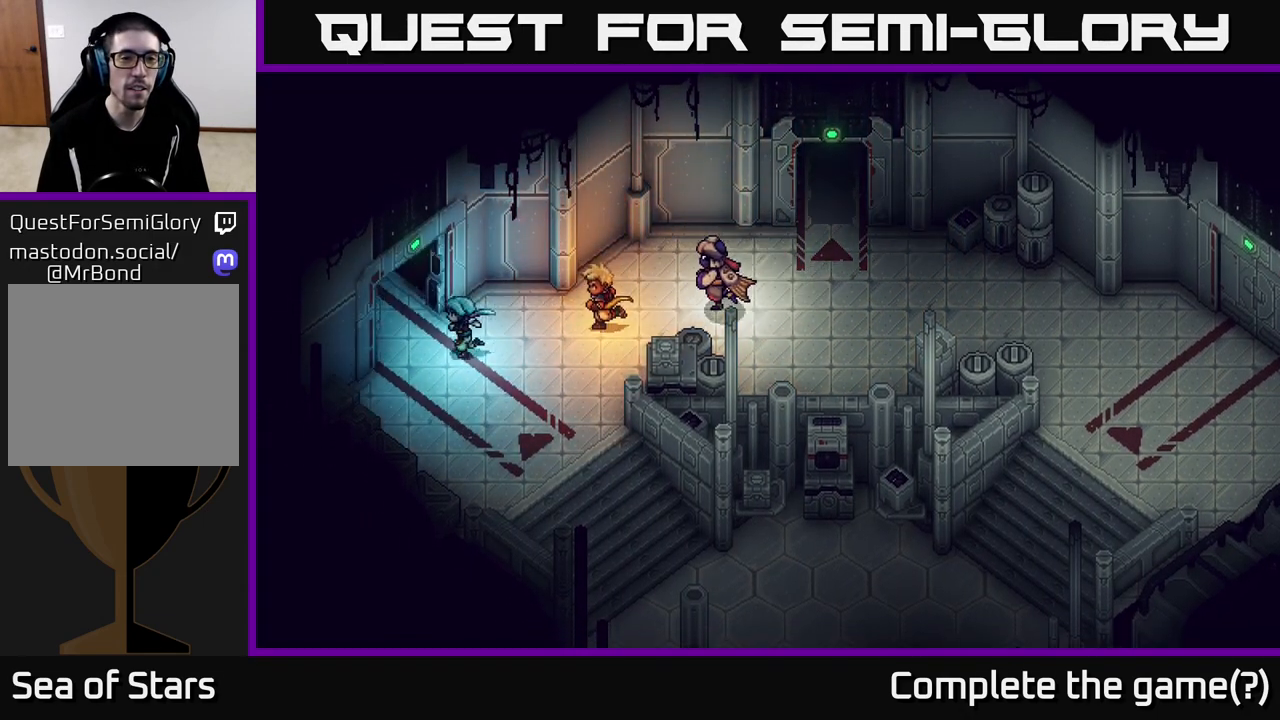
{"buttons": [], "left_stick": "up-left", "right_stick": "center", "events": [[100, "left_stick", "up-left"]]}